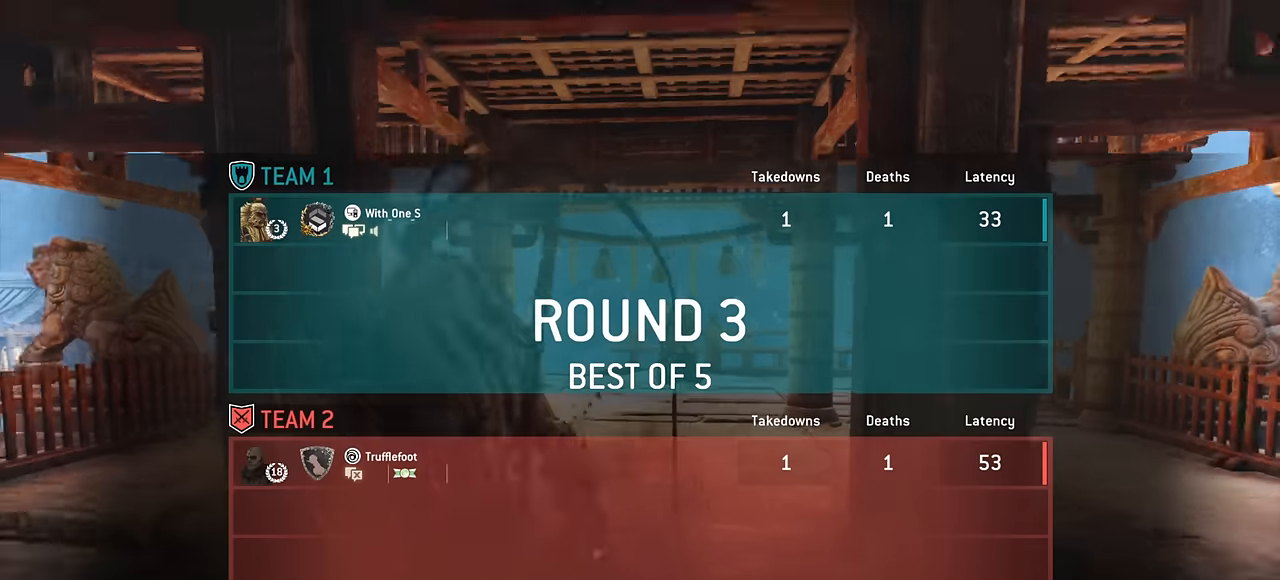
Gameplay with keyboard and mouse; each line is a JSON object with the keys and mouse buttons held at the frame after it. "events" lists presses ("down") and releases ("up") of "a", "ctrl", "d", "e", "q", "s", "shift", "space", "w", "mouse_left", "mouse_wheel", "mouse_right", "mouse_mb4" and "mouse_mb5" between this image and that frame as [ms after this image, input, new state], when the widget could be followed in between. "mouse_left", "mouse_wheel", "mouse_right", "mouse_mb4", "mouse_mb5" = the "left", "wheel", "right", "mb4", "mb5" buttons of the "mouse" list. No other keys are recorded. "wheel" means that the mouse wheel is clicked or scrolled. Mouse movement is not recorded.
{"keys": ["d"], "mouse": [], "events": [[400, "d", "down"]]}
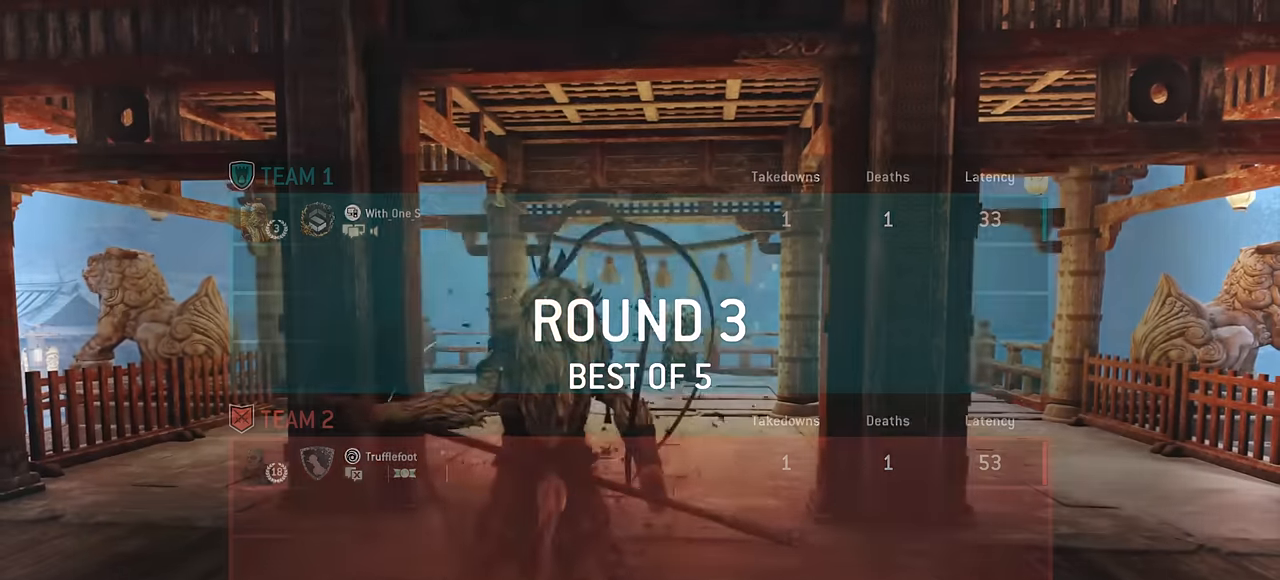
{"keys": ["s"], "mouse": [], "events": [[50, "s", "down"], [100, "d", "up"]]}
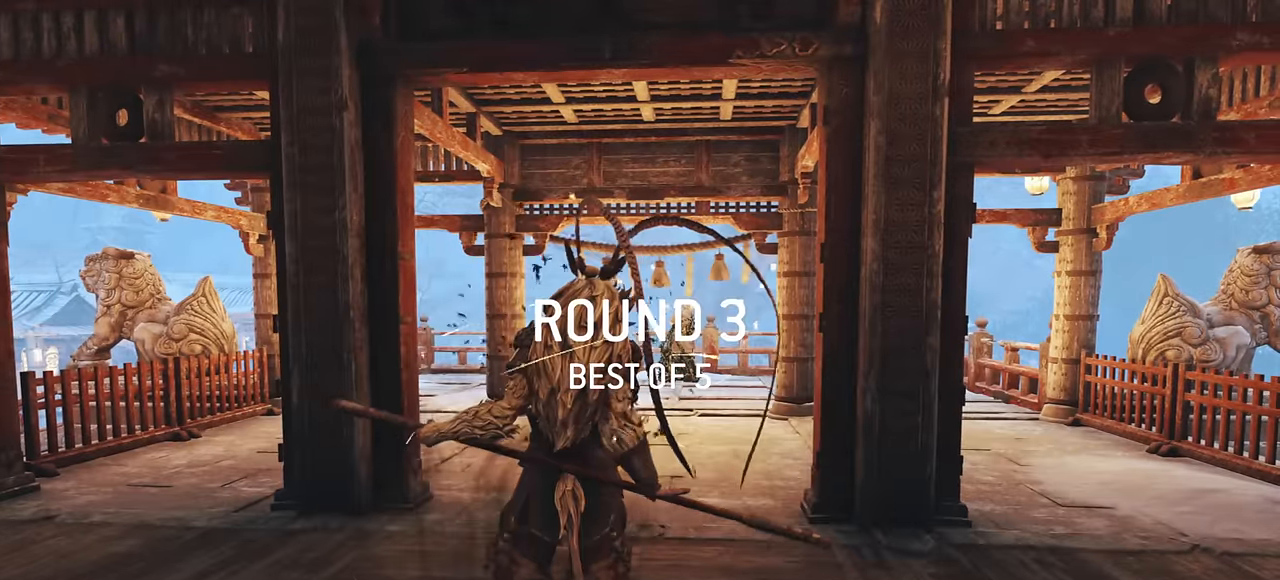
{"keys": ["s"], "mouse": [], "events": []}
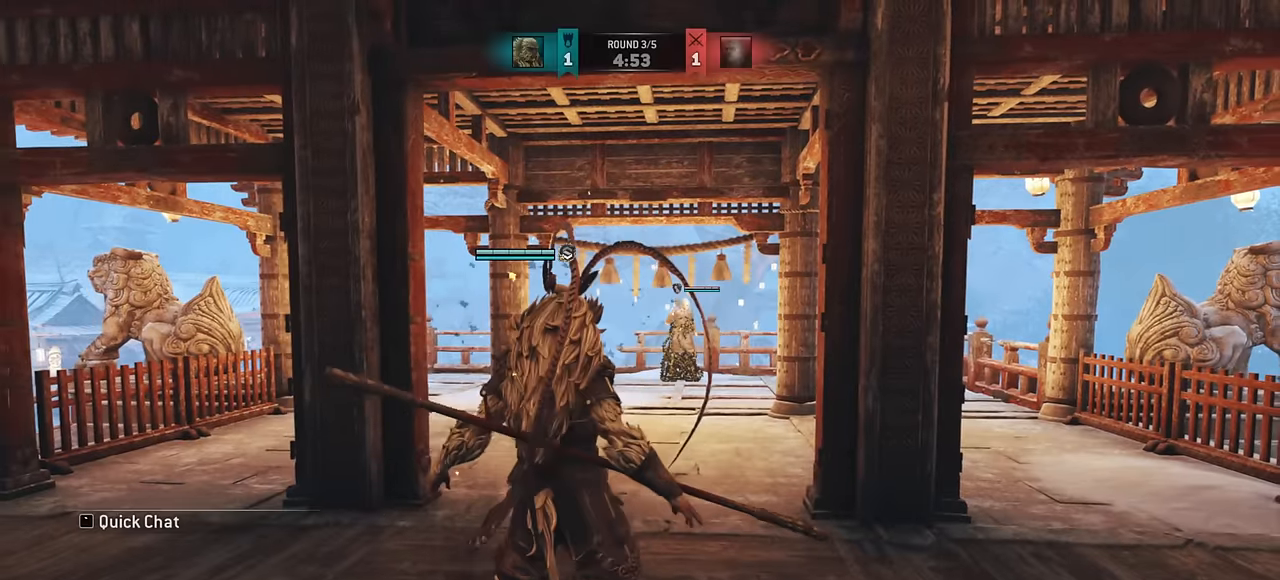
{"keys": ["s"], "mouse": [], "events": [[117, "shift", "down"], [400, "shift", "up"]]}
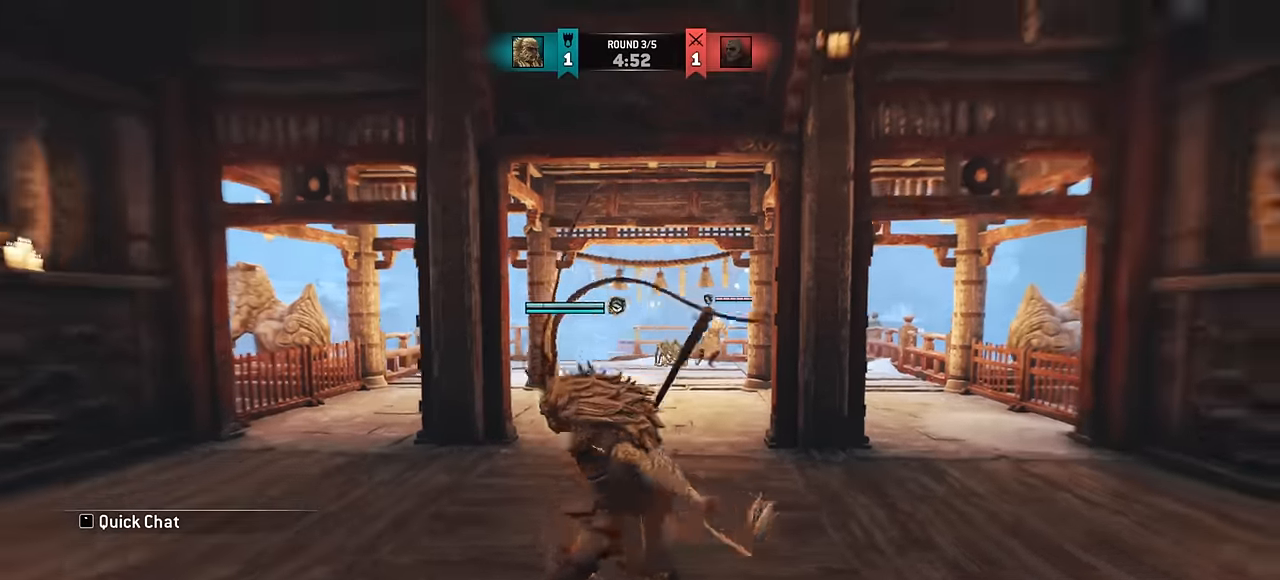
{"keys": ["a"], "mouse": [], "events": [[17, "a", "down"], [67, "s", "up"], [234, "w", "down"], [284, "w", "up"], [484, "w", "down"], [500, "w", "up"]]}
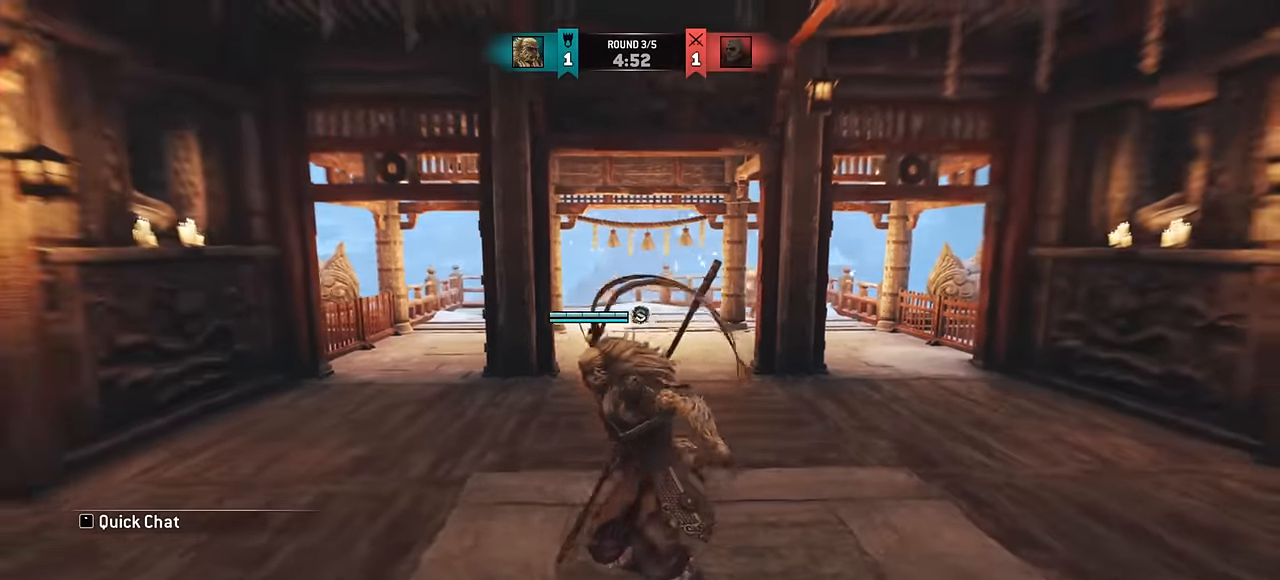
{"keys": ["a"], "mouse": [], "events": [[167, "a", "up"], [367, "a", "down"]]}
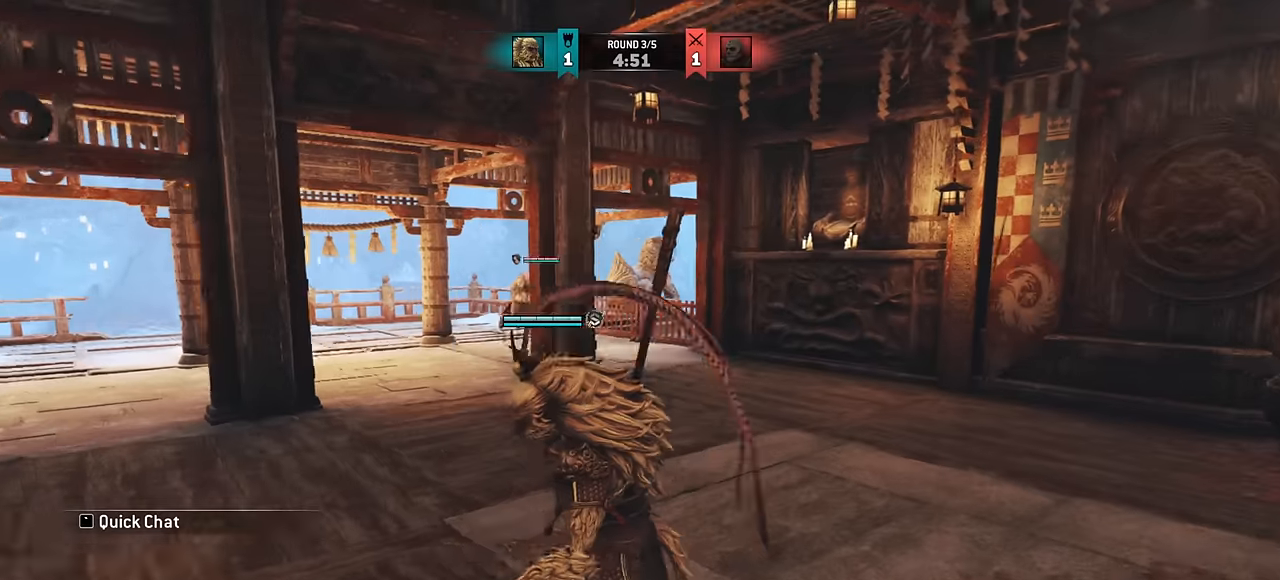
{"keys": ["d", "w"], "mouse": [], "events": [[100, "a", "up"], [184, "w", "down"], [417, "d", "down"]]}
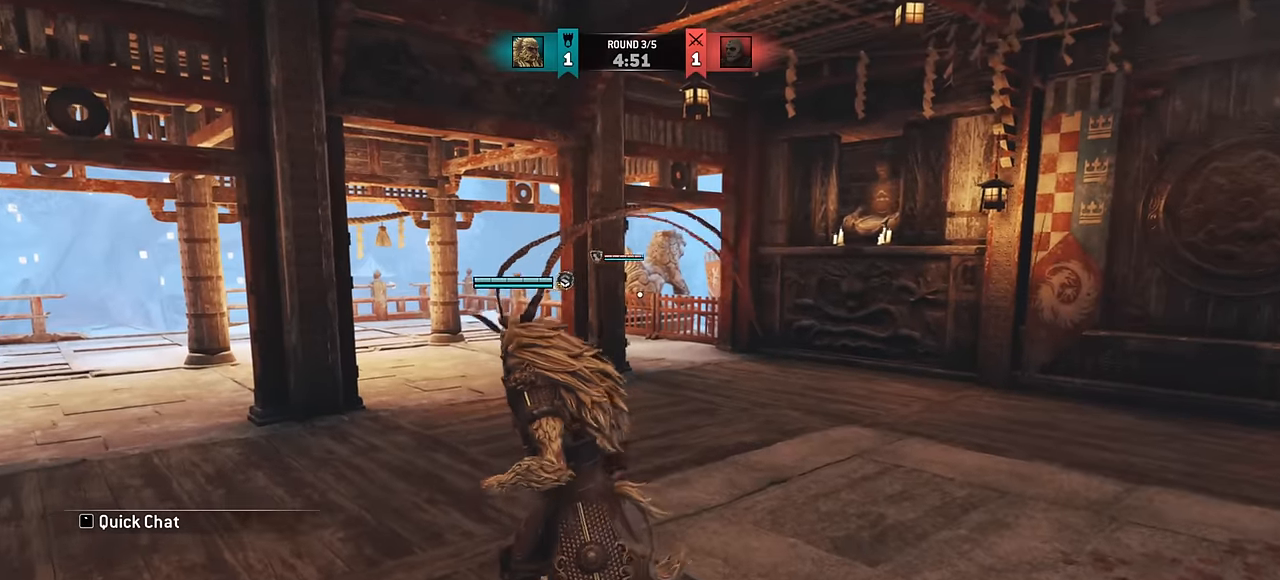
{"keys": ["d"], "mouse": [], "events": [[217, "w", "up"], [334, "d", "up"], [484, "d", "down"]]}
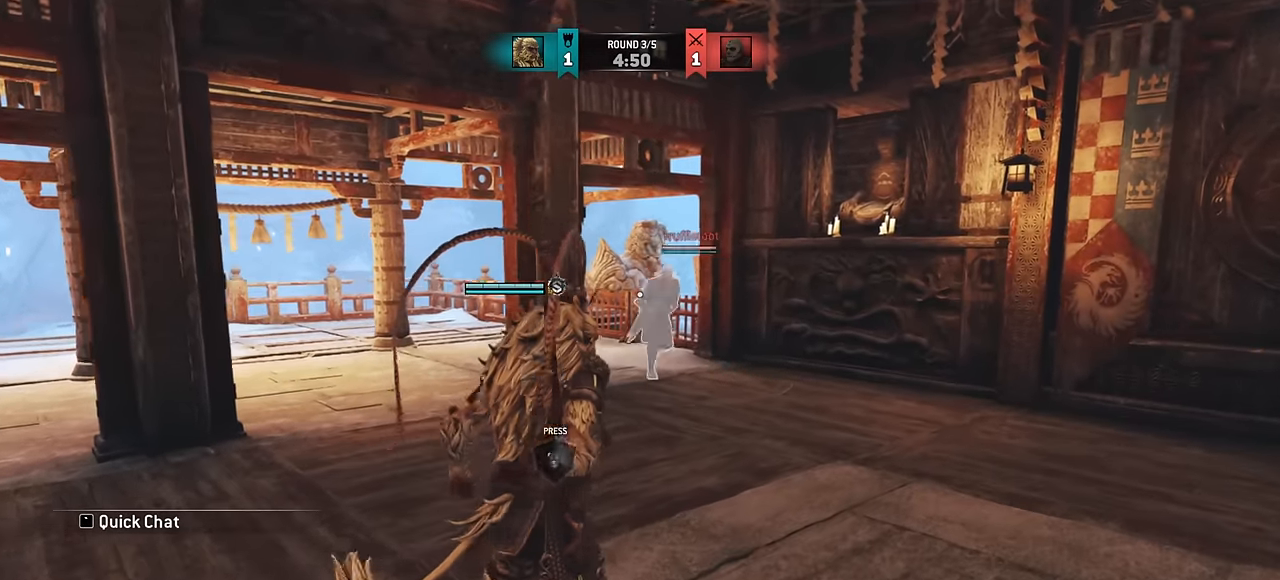
{"keys": ["d"], "mouse": [], "events": []}
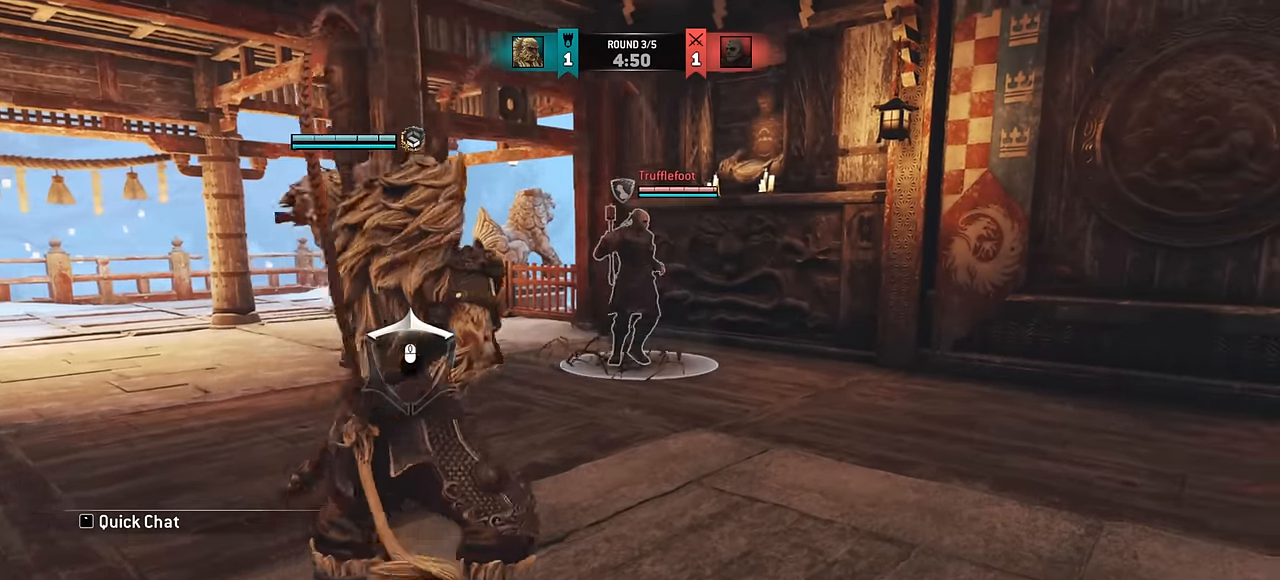
{"keys": ["d"], "mouse": [], "events": [[100, "w", "down"], [317, "w", "up"]]}
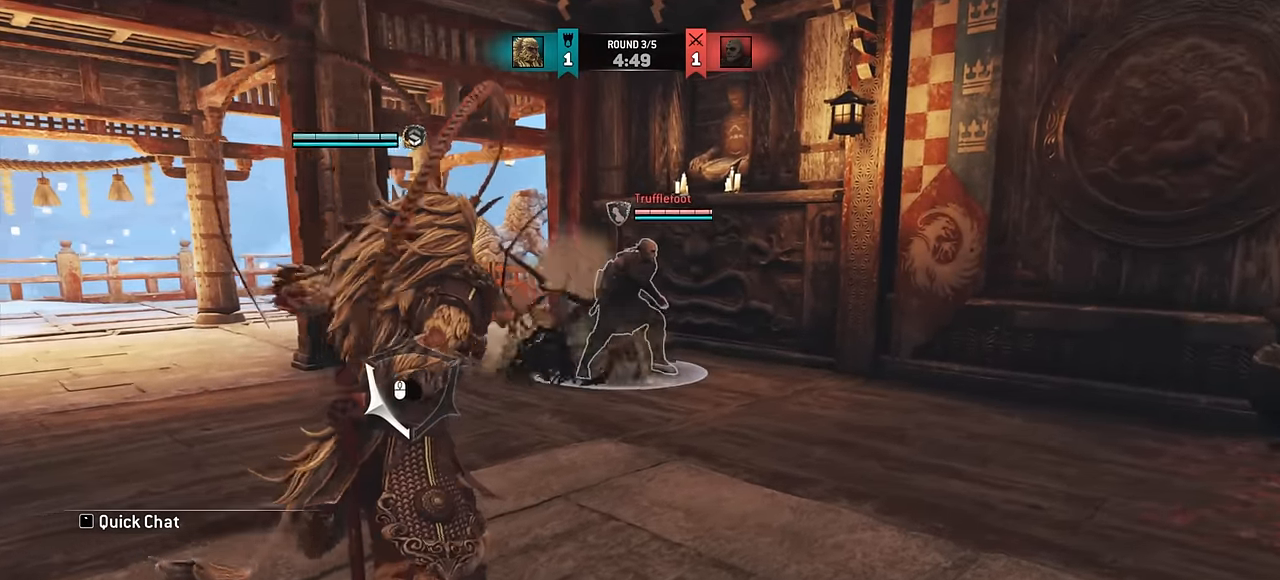
{"keys": ["w"], "mouse": [], "events": [[350, "d", "up"], [350, "w", "down"], [417, "space", "down"], [500, "space", "up"]]}
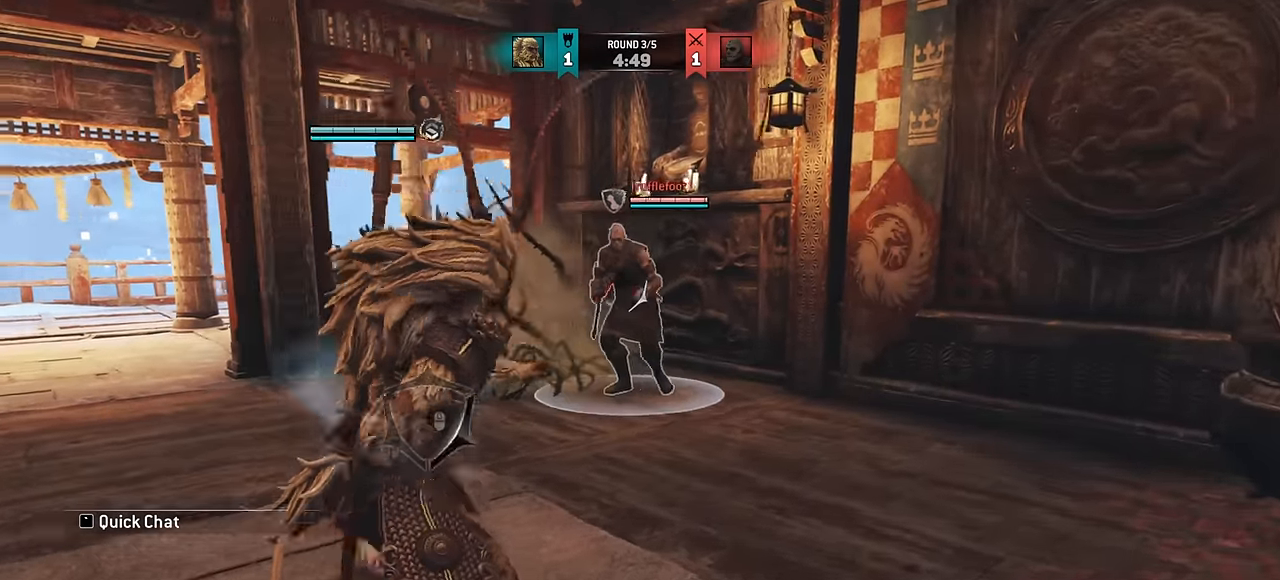
{"keys": [], "mouse": [], "events": [[17, "w", "up"]]}
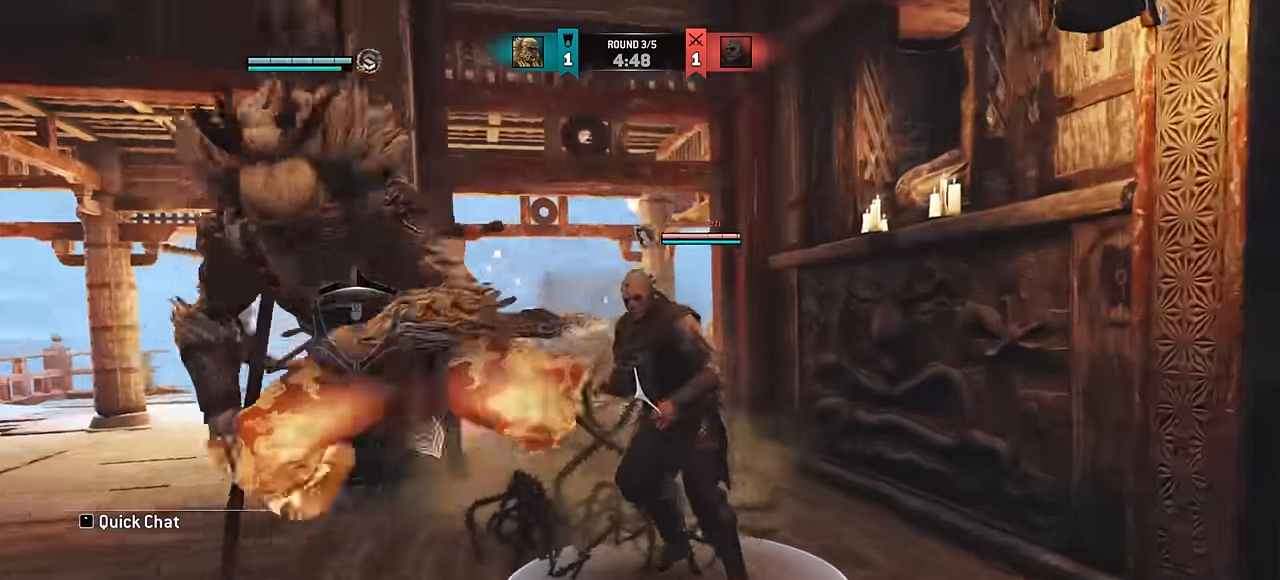
{"keys": [], "mouse": [], "events": []}